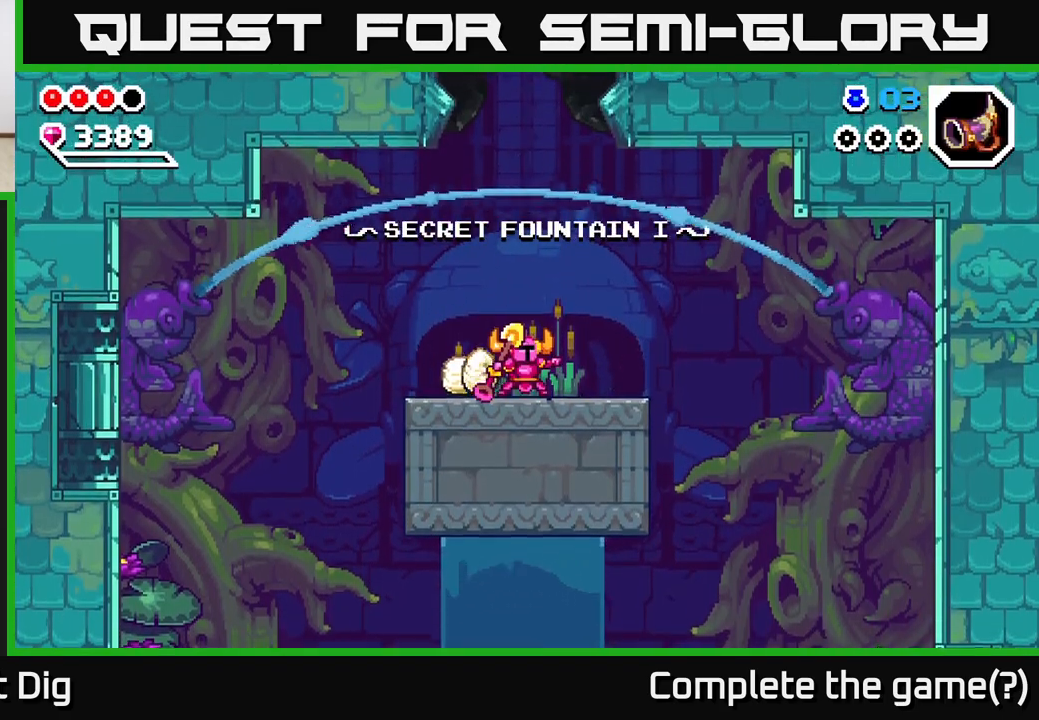
Gameplay with a controller (Xbox layout); each line is a JSON object with the inputs held at the frame after it. "events" lists button and stick changes between this image and that frame as [ms after this image, input, new state], when the widget could be followed in between.
{"buttons": [], "left_stick": "right", "right_stick": "center", "events": [[400, "left_stick", "right"]]}
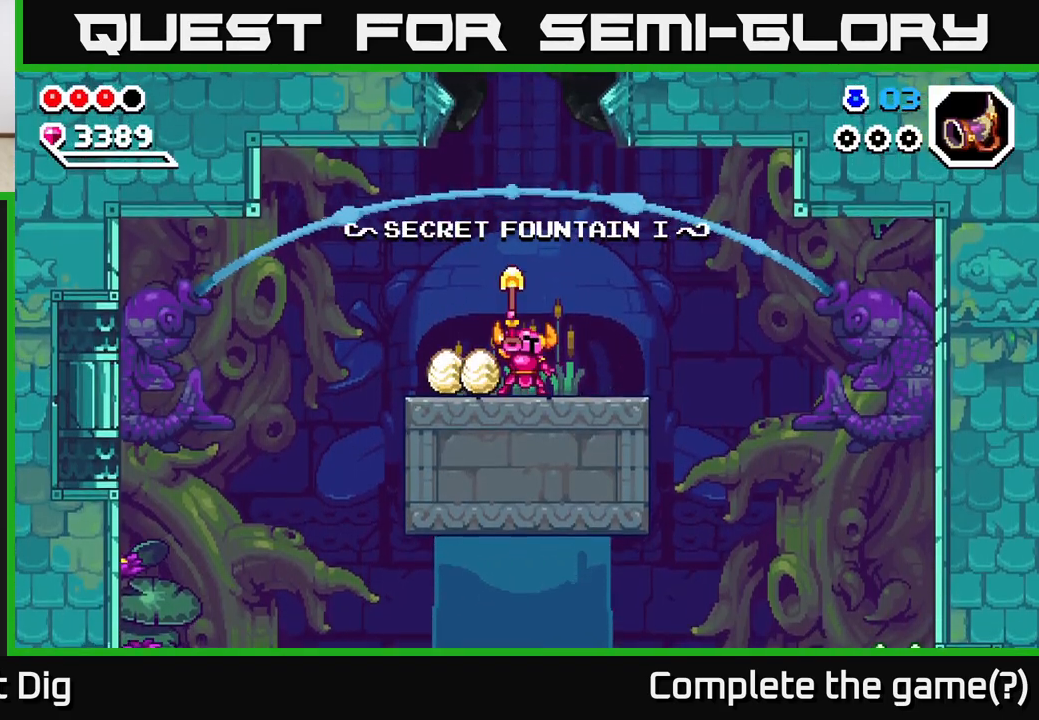
{"buttons": [], "left_stick": "right", "right_stick": "center", "events": [[50, "left_stick", "center"], [167, "left_stick", "right"]]}
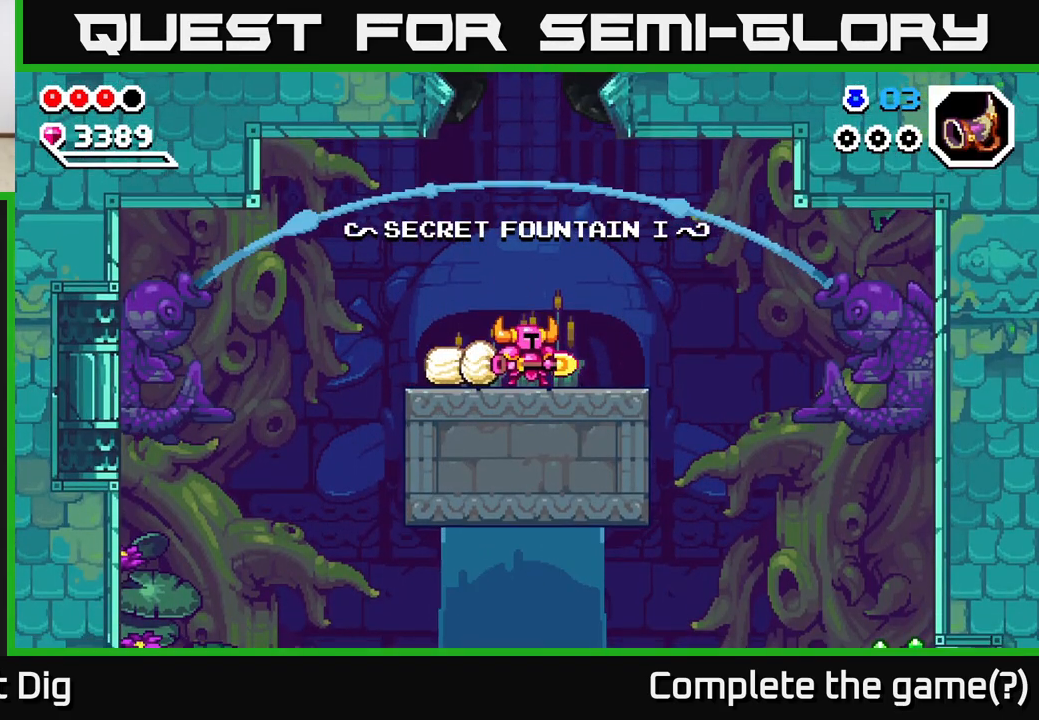
{"buttons": [], "left_stick": "right", "right_stick": "center", "events": []}
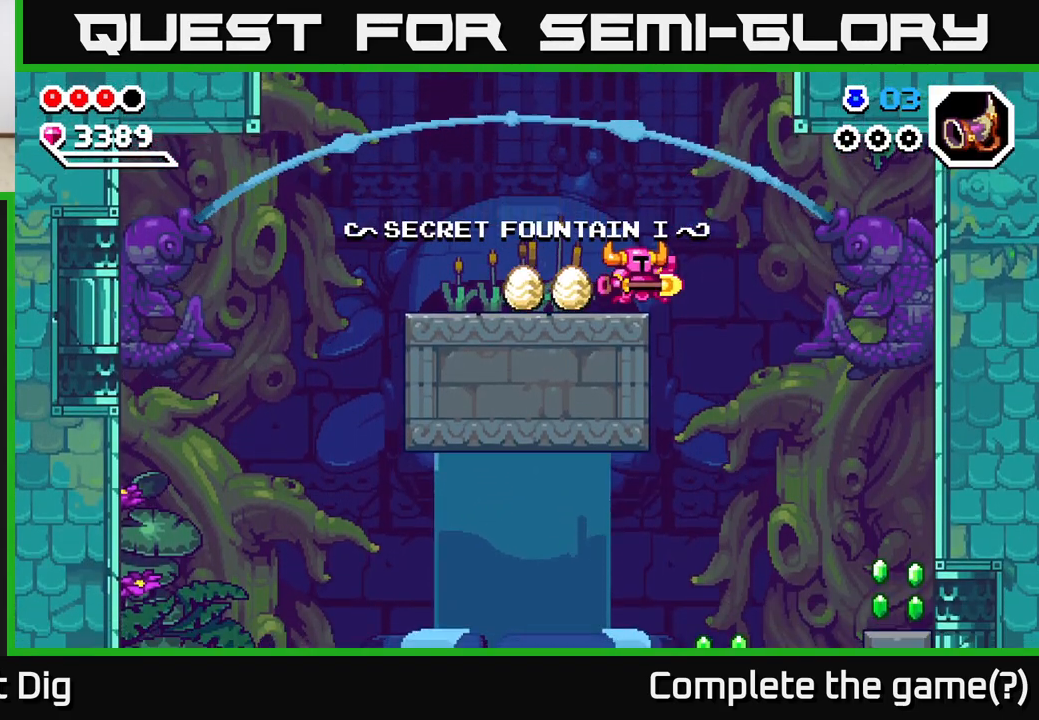
{"buttons": ["A"], "left_stick": "right", "right_stick": "center", "events": [[433, "A", "down"]]}
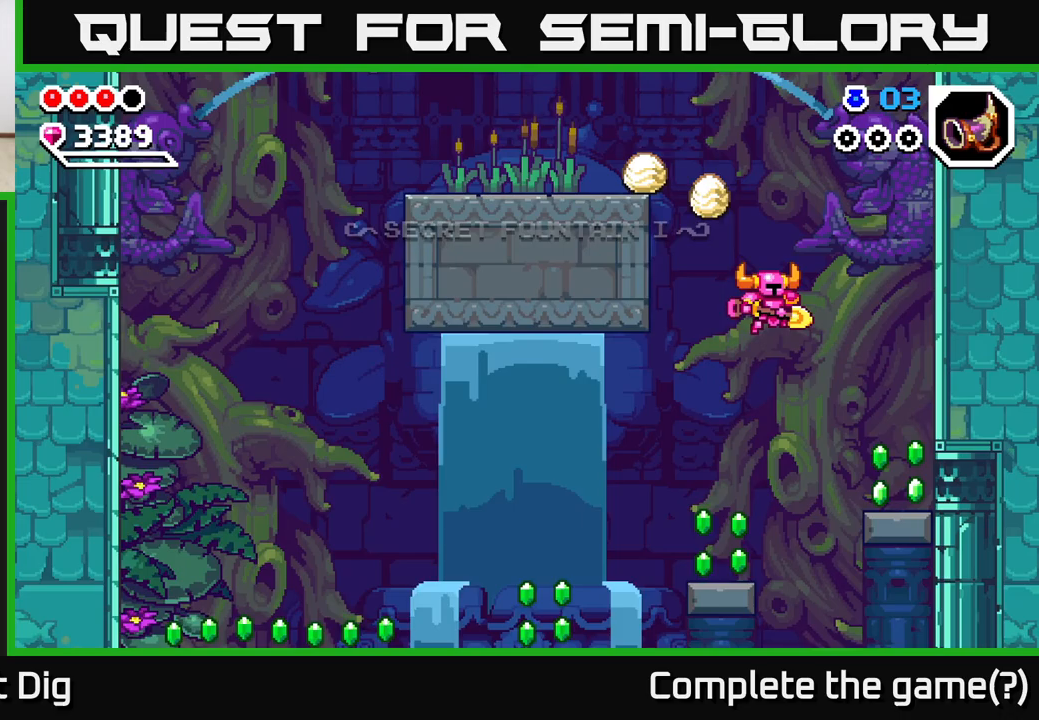
{"buttons": ["A"], "left_stick": "left", "right_stick": "center", "events": [[283, "A", "up"], [300, "left_stick", "left"], [500, "A", "down"]]}
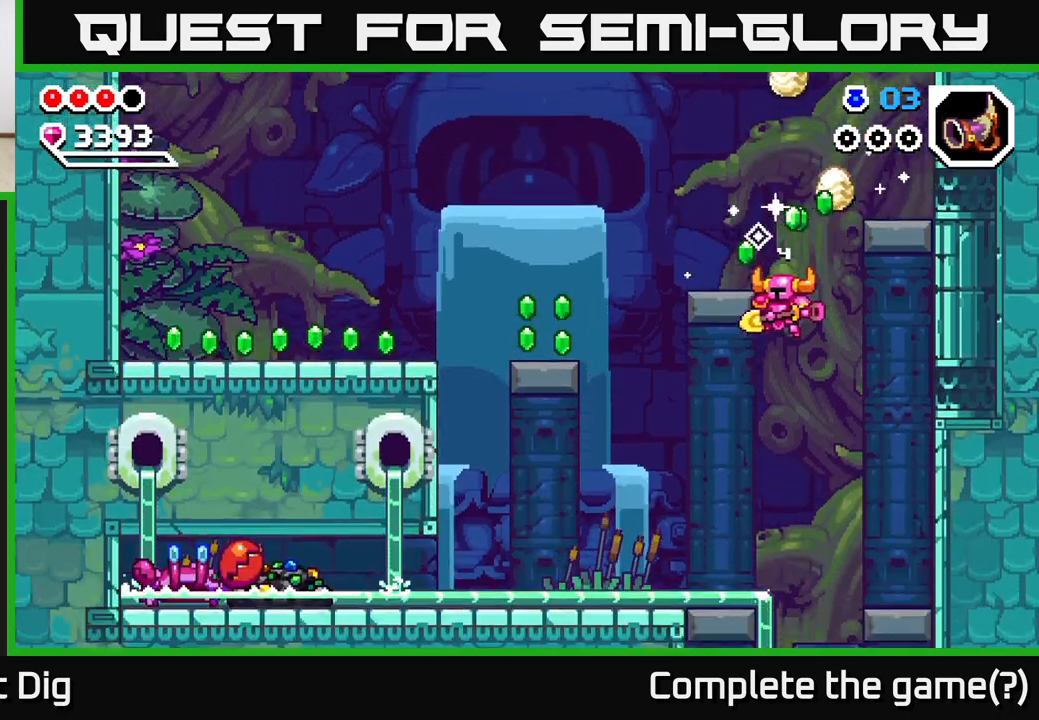
{"buttons": ["A"], "left_stick": "left", "right_stick": "center", "events": [[67, "left_stick", "up-left"], [183, "A", "up"], [250, "left_stick", "left"], [483, "A", "down"]]}
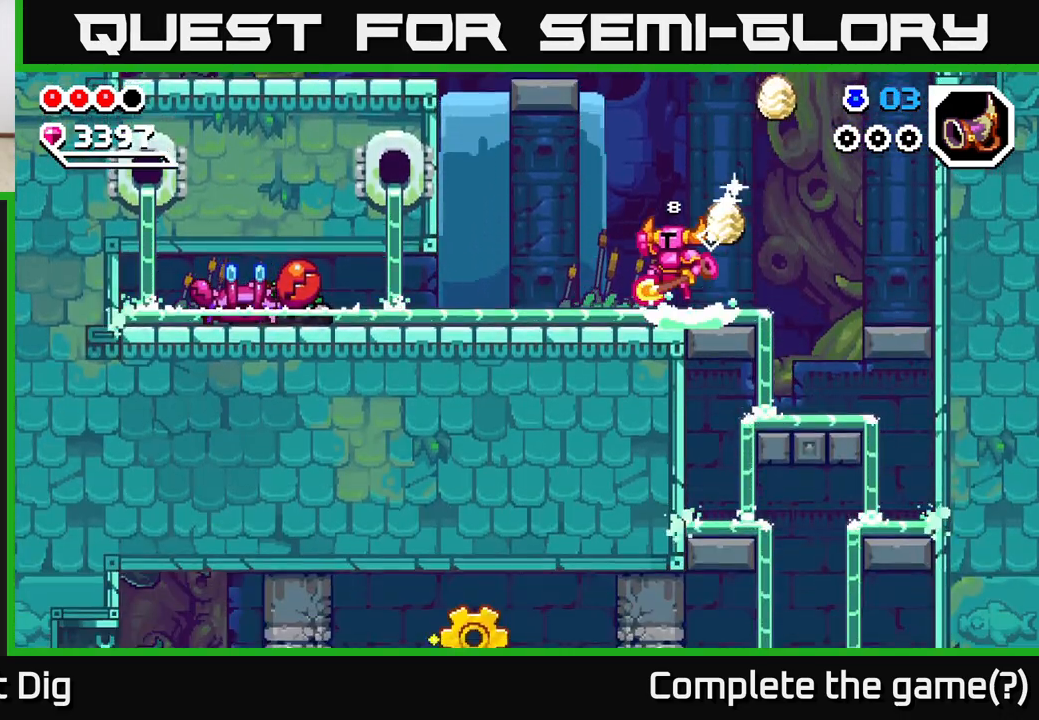
{"buttons": [], "left_stick": "left", "right_stick": "center", "events": [[500, "A", "up"]]}
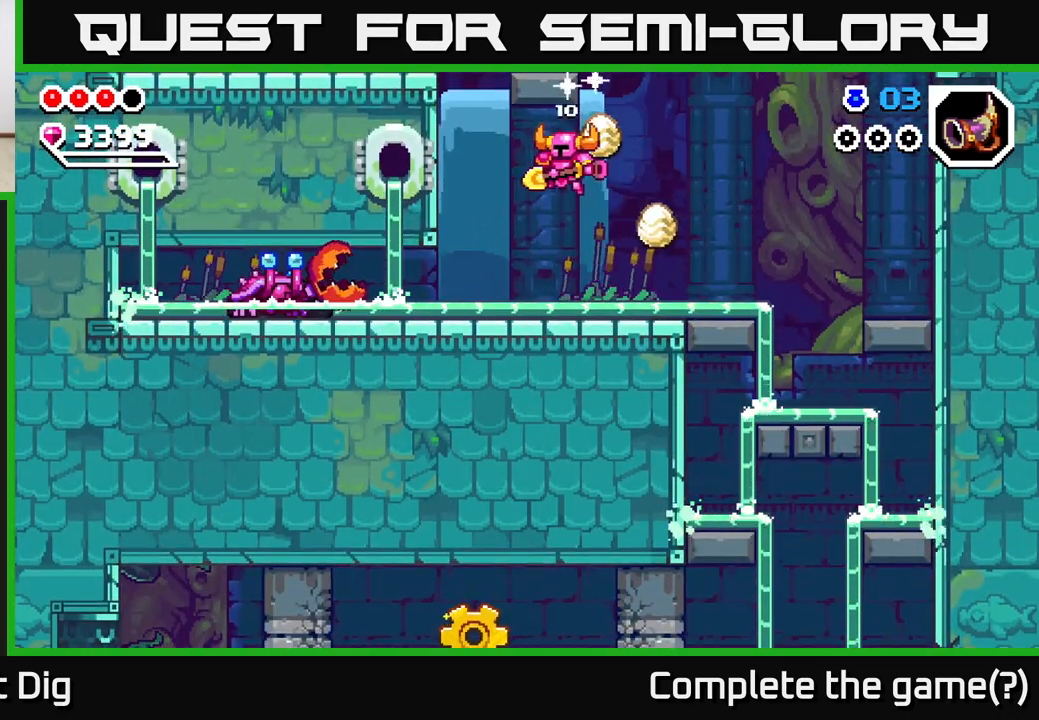
{"buttons": ["A"], "left_stick": "center", "right_stick": "center", "events": [[283, "A", "down"], [300, "left_stick", "center"]]}
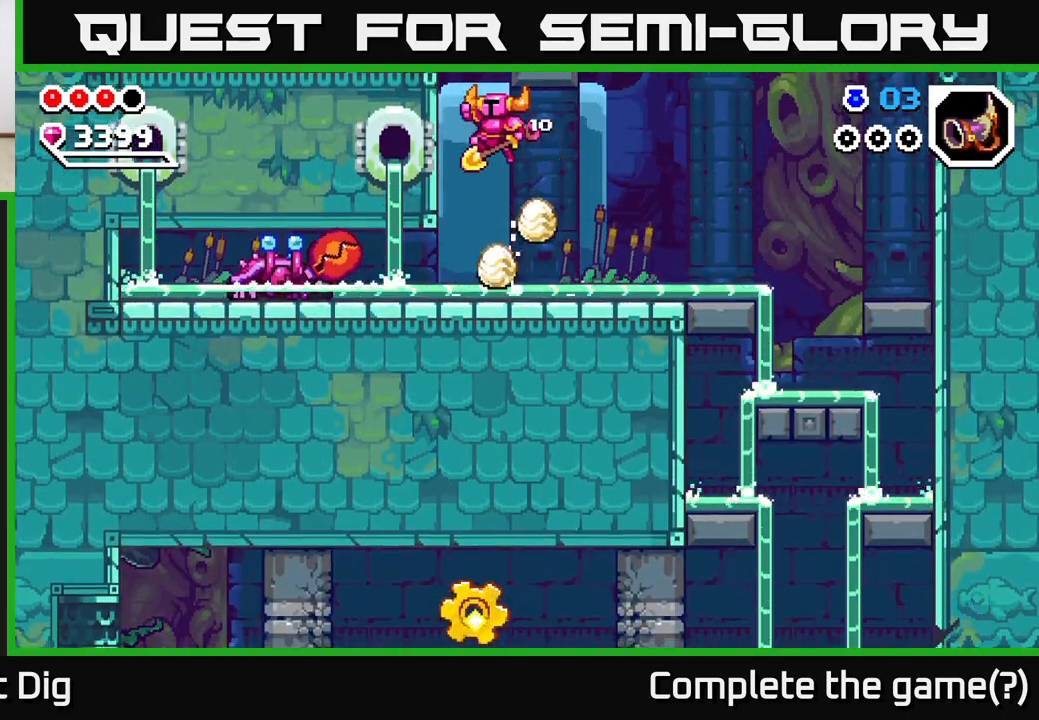
{"buttons": [], "left_stick": "right", "right_stick": "center", "events": [[100, "left_stick", "right"], [133, "A", "up"]]}
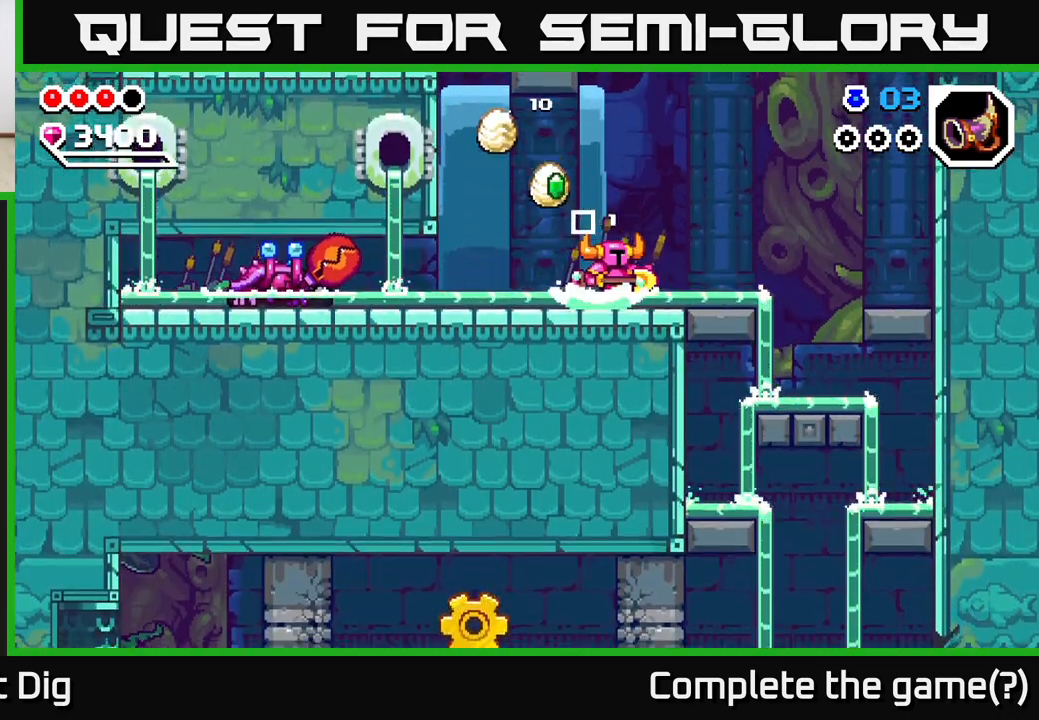
{"buttons": ["A"], "left_stick": "center", "right_stick": "center", "events": [[100, "A", "down"], [200, "left_stick", "center"], [250, "left_stick", "left"], [317, "X", "down"], [400, "X", "up"], [450, "A", "up"], [450, "left_stick", "center"], [500, "A", "down"]]}
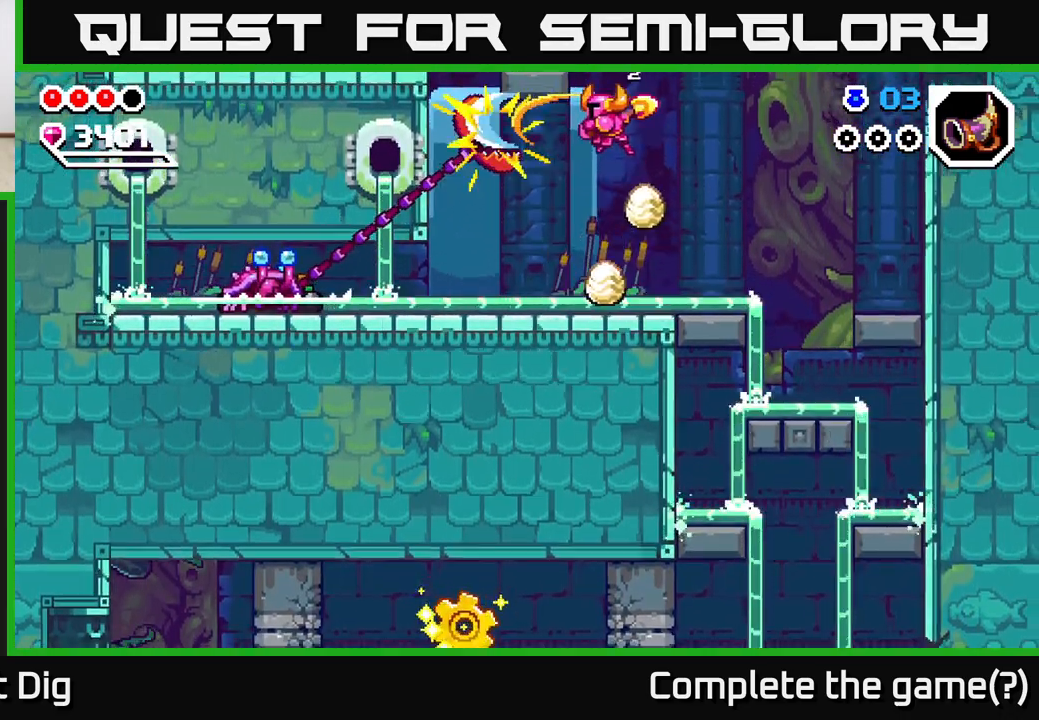
{"buttons": ["A"], "left_stick": "left", "right_stick": "center", "events": [[33, "X", "down"], [50, "A", "up"], [117, "X", "up"], [150, "left_stick", "left"], [450, "A", "down"]]}
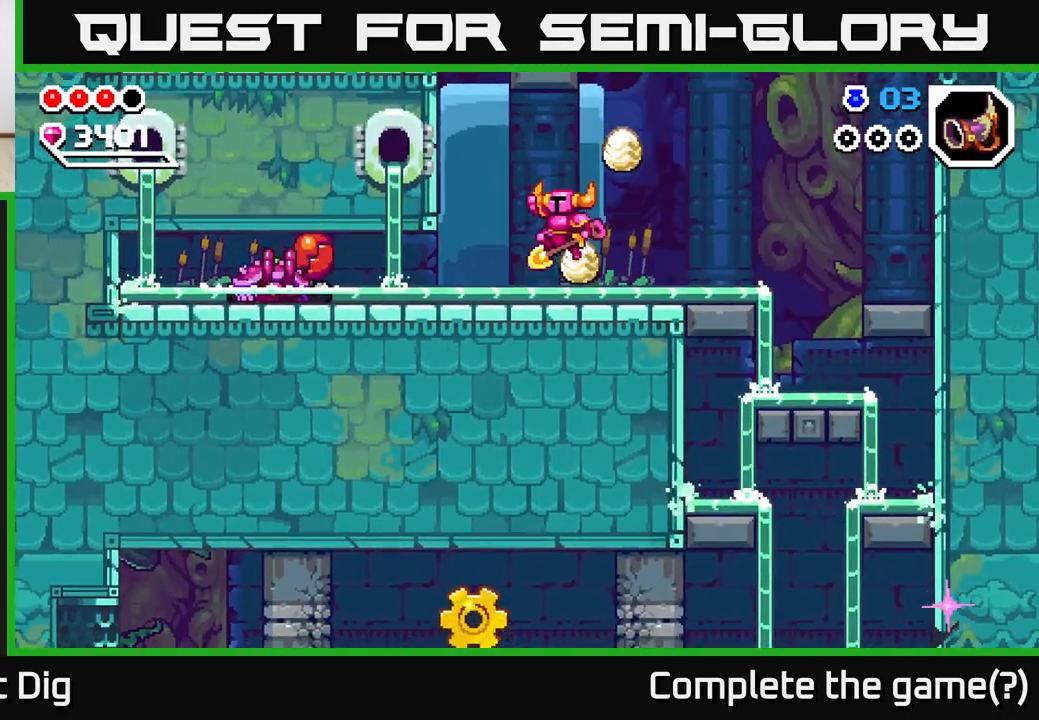
{"buttons": [], "left_stick": "left", "right_stick": "center", "events": [[67, "A", "up"], [367, "X", "down"], [467, "X", "up"]]}
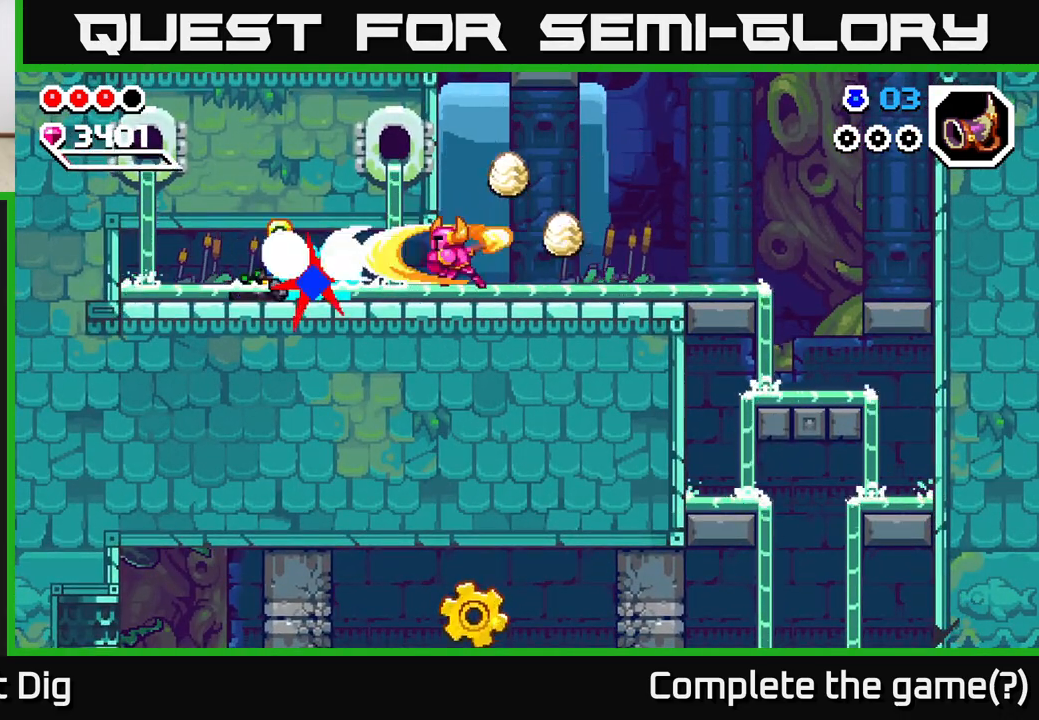
{"buttons": [], "left_stick": "left", "right_stick": "center", "events": [[83, "X", "down"], [183, "X", "up"], [267, "X", "down"], [383, "X", "up"]]}
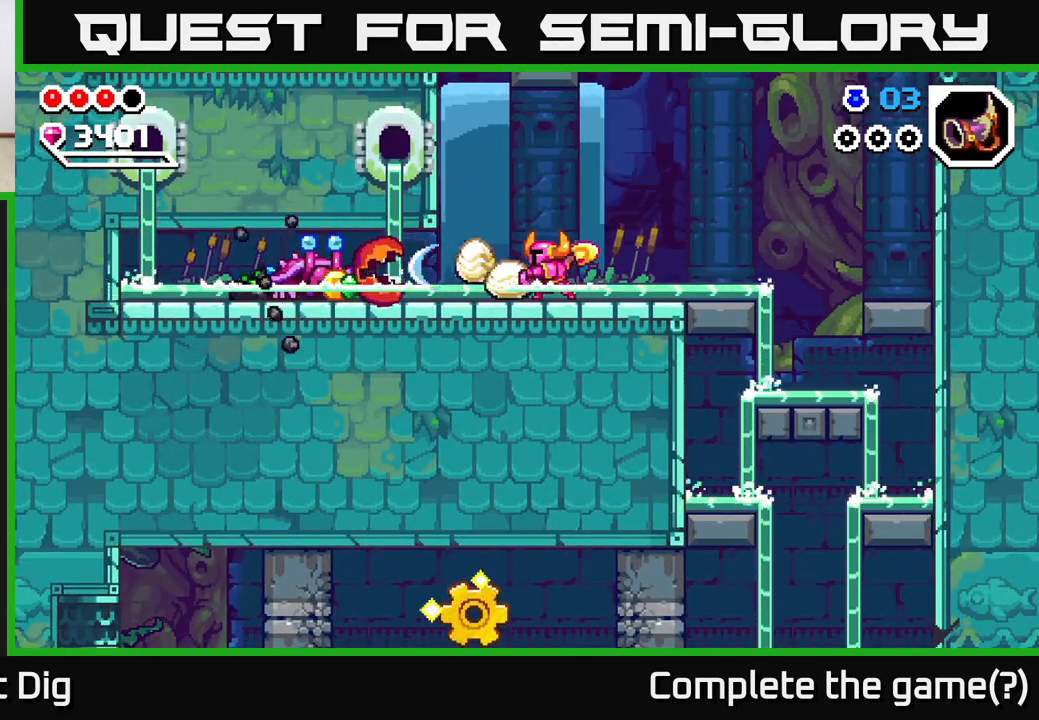
{"buttons": [], "left_stick": "left", "right_stick": "center", "events": [[283, "A", "down"], [300, "A", "up"]]}
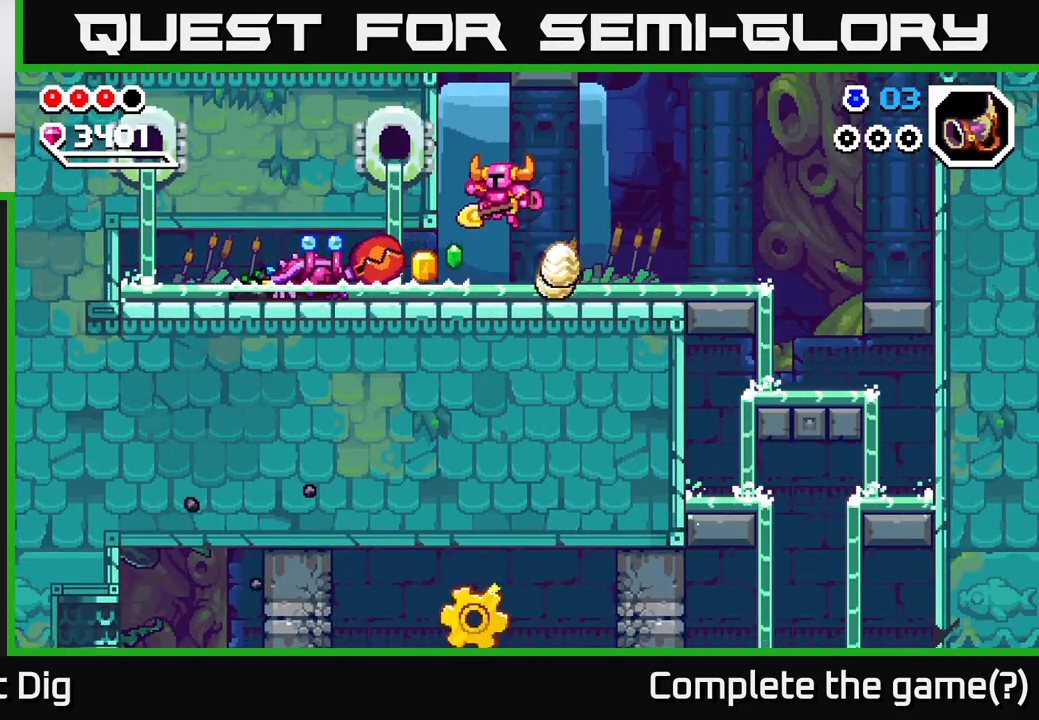
{"buttons": ["X"], "left_stick": "left", "right_stick": "center", "events": [[83, "X", "down"], [183, "X", "up"], [267, "X", "down"], [367, "X", "up"], [450, "X", "down"]]}
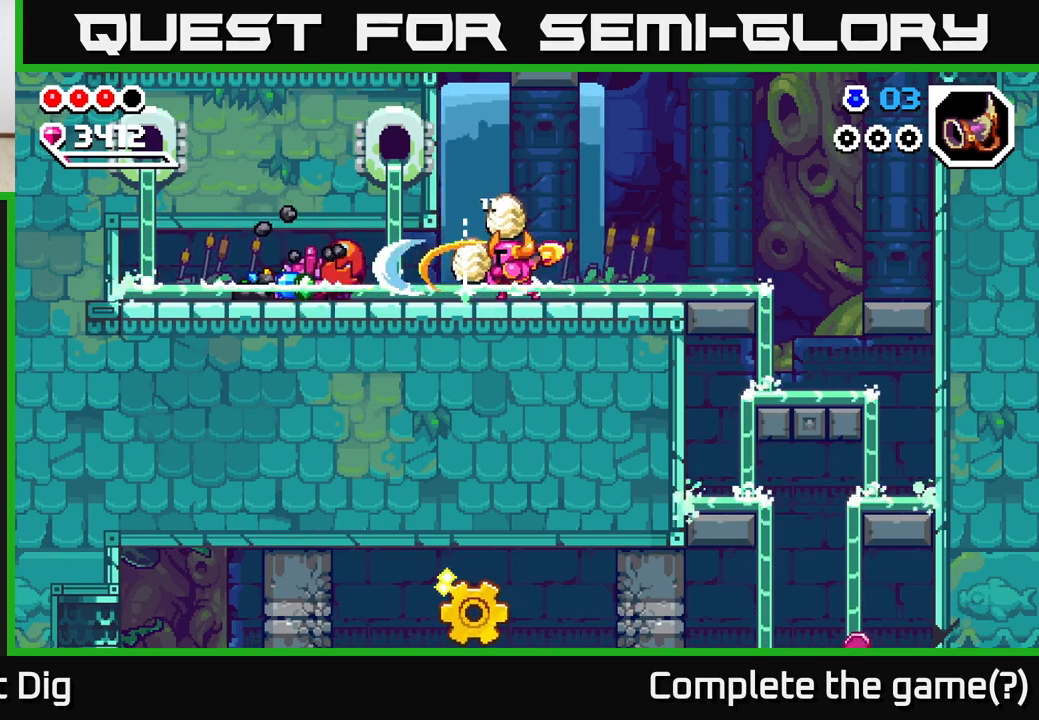
{"buttons": [], "left_stick": "left", "right_stick": "center", "events": [[67, "X", "up"], [200, "left_stick", "center"], [333, "left_stick", "left"], [383, "A", "down"], [433, "A", "up"]]}
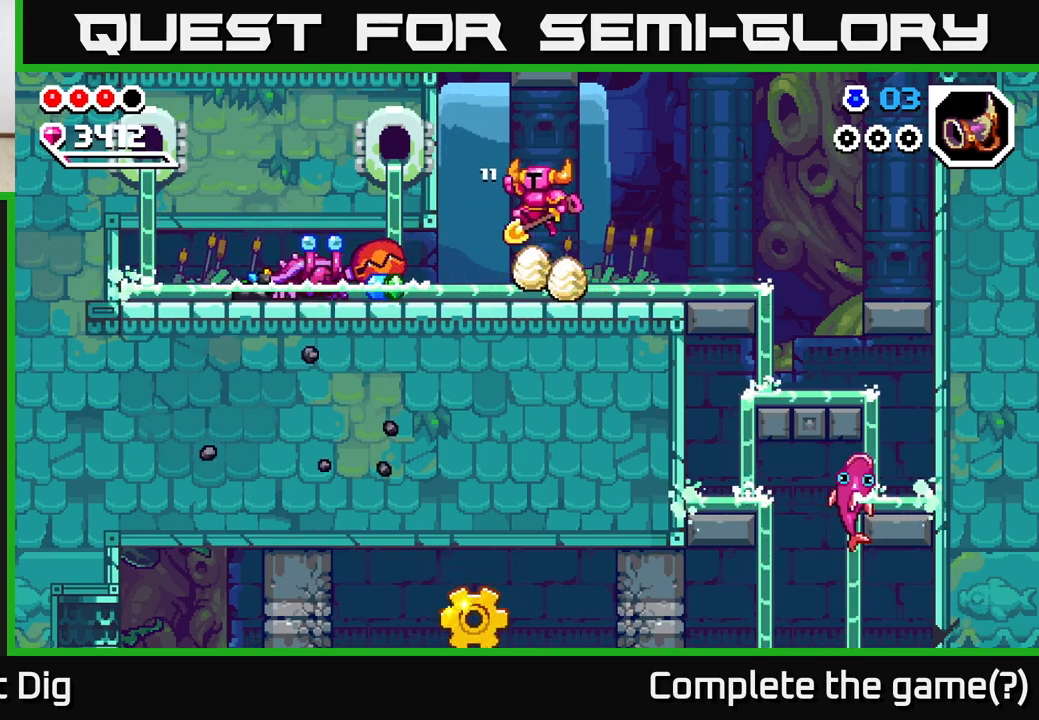
{"buttons": ["X"], "left_stick": "left", "right_stick": "center", "events": [[183, "X", "down"], [300, "X", "up"], [433, "X", "down"]]}
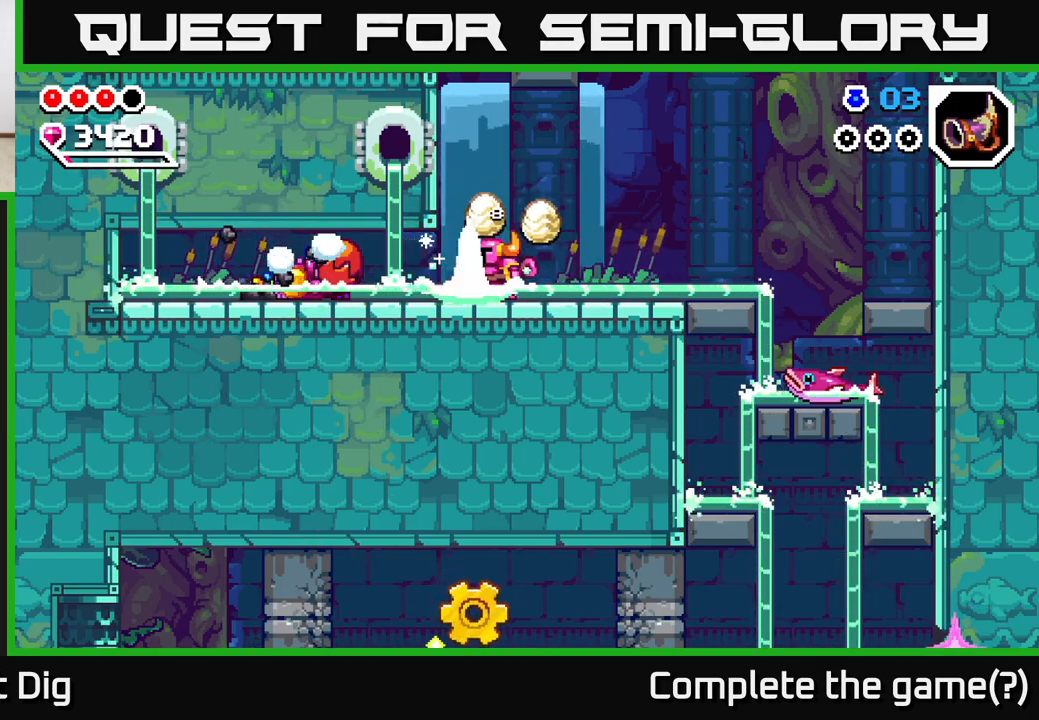
{"buttons": [], "left_stick": "up-left", "right_stick": "center", "events": [[50, "X", "up"], [300, "A", "down"], [300, "left_stick", "up-left"], [400, "A", "up"]]}
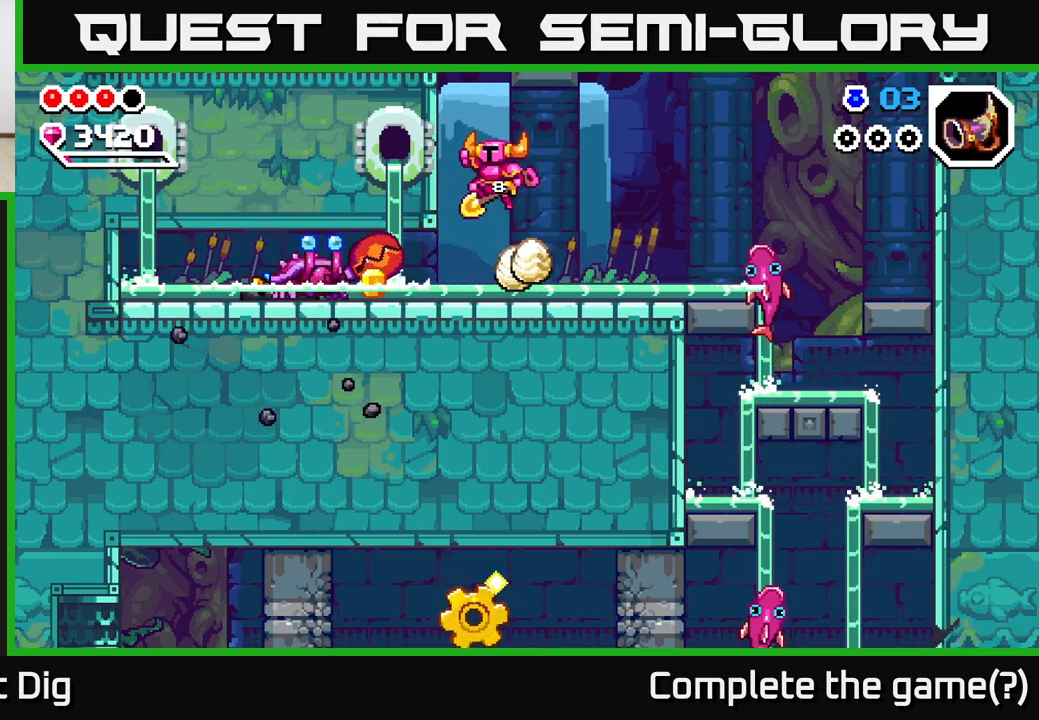
{"buttons": [], "left_stick": "up-left", "right_stick": "center", "events": [[200, "X", "down"], [300, "X", "up"], [400, "X", "down"], [483, "X", "up"]]}
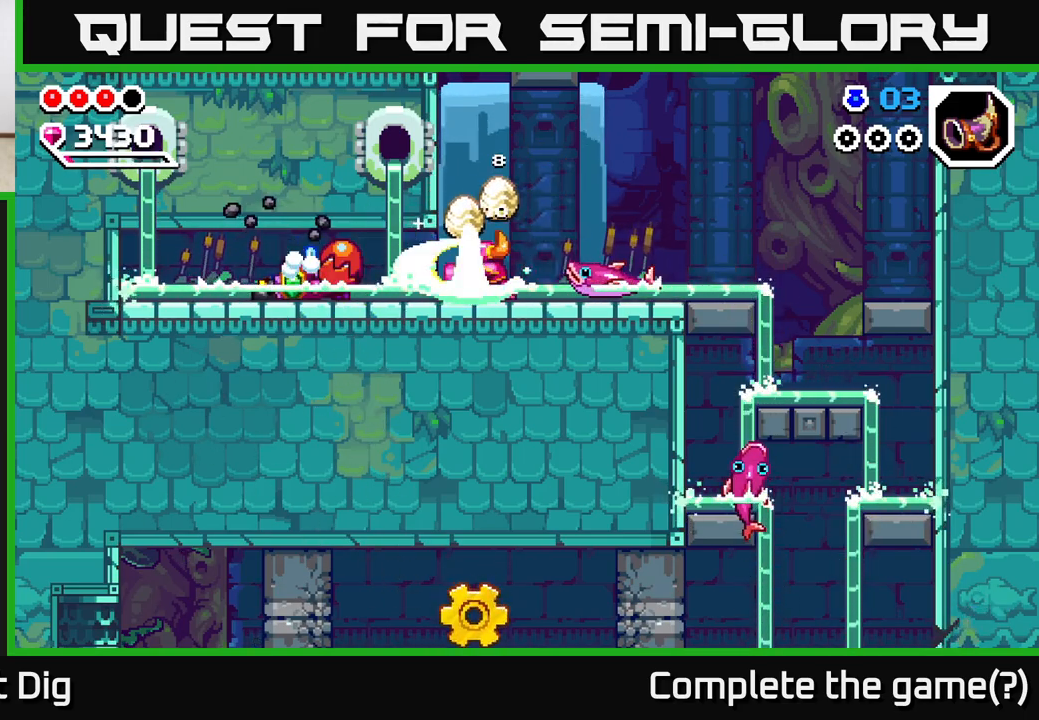
{"buttons": [], "left_stick": "center", "right_stick": "center", "events": [[17, "left_stick", "right"], [133, "A", "down"], [267, "left_stick", "left"], [400, "left_stick", "center"], [433, "A", "up"]]}
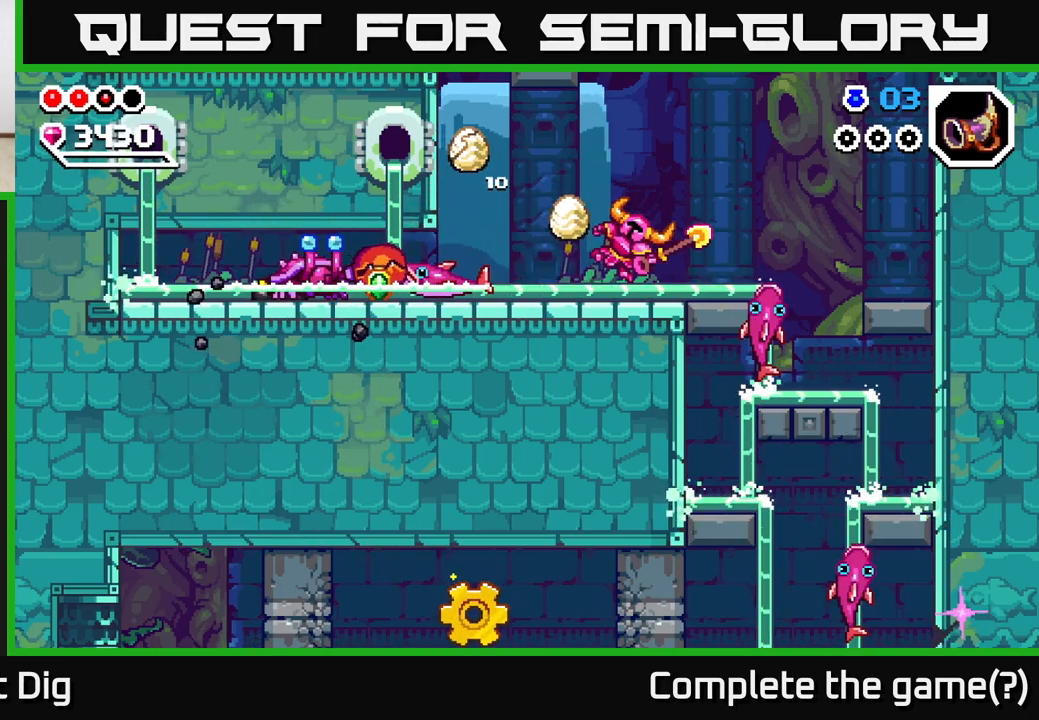
{"buttons": [], "left_stick": "up-left", "right_stick": "center", "events": [[50, "left_stick", "up-left"], [167, "A", "down"], [233, "A", "up"]]}
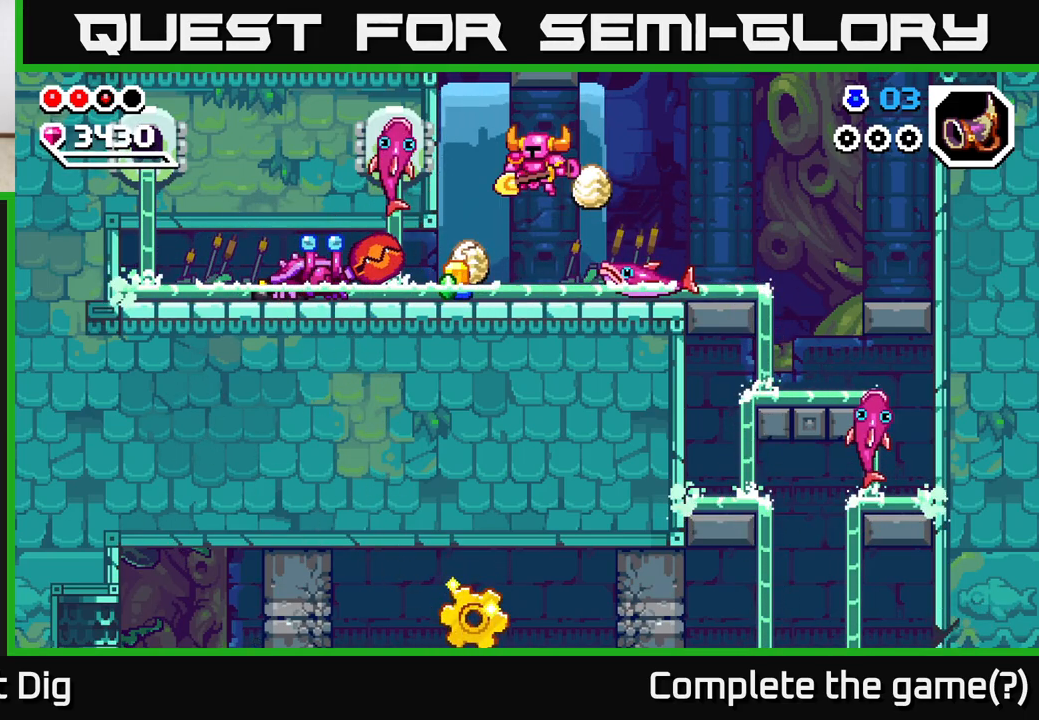
{"buttons": ["A", "X"], "left_stick": "up-left", "right_stick": "center", "events": [[83, "X", "down"], [183, "X", "up"], [283, "X", "down"], [367, "X", "up"], [400, "A", "down"], [483, "X", "down"]]}
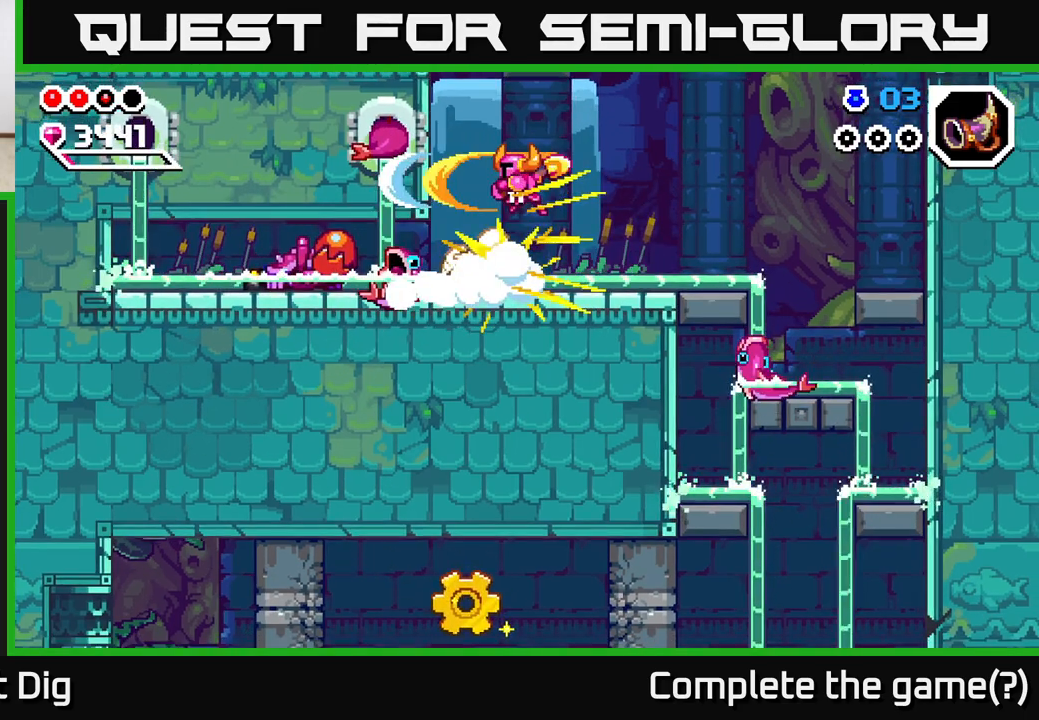
{"buttons": [], "left_stick": "up-left", "right_stick": "center", "events": [[17, "A", "up"], [50, "X", "up"], [367, "X", "down"], [467, "X", "up"]]}
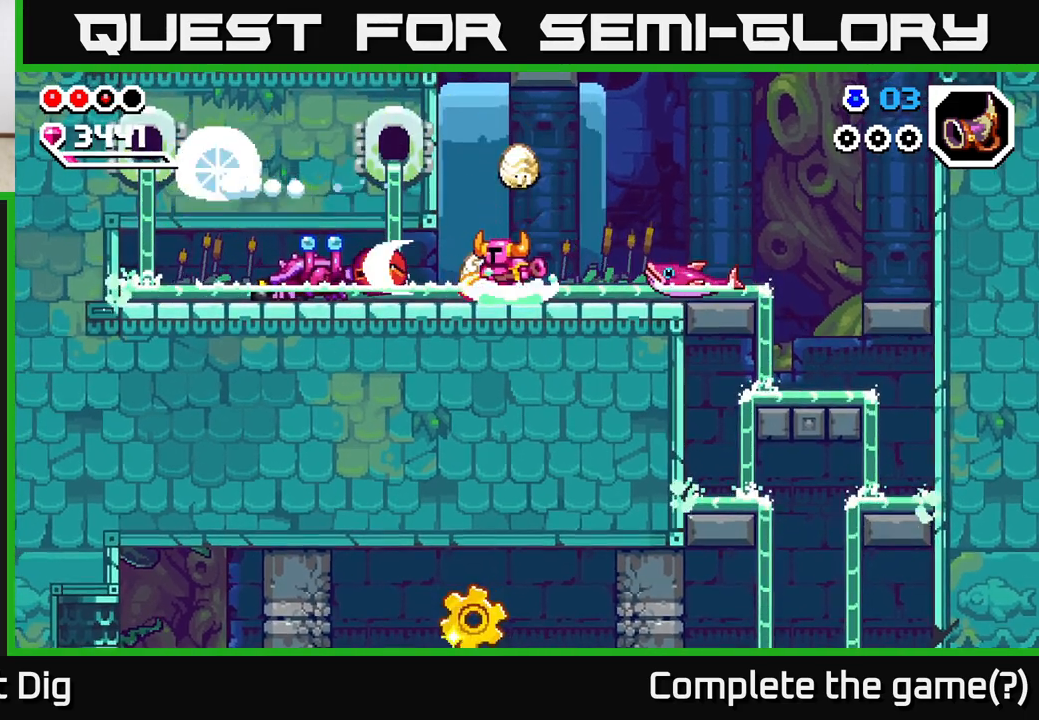
{"buttons": [], "left_stick": "down", "right_stick": "center", "events": [[133, "A", "down"], [150, "left_stick", "center"], [300, "left_stick", "down-right"], [317, "A", "up"], [350, "left_stick", "down"]]}
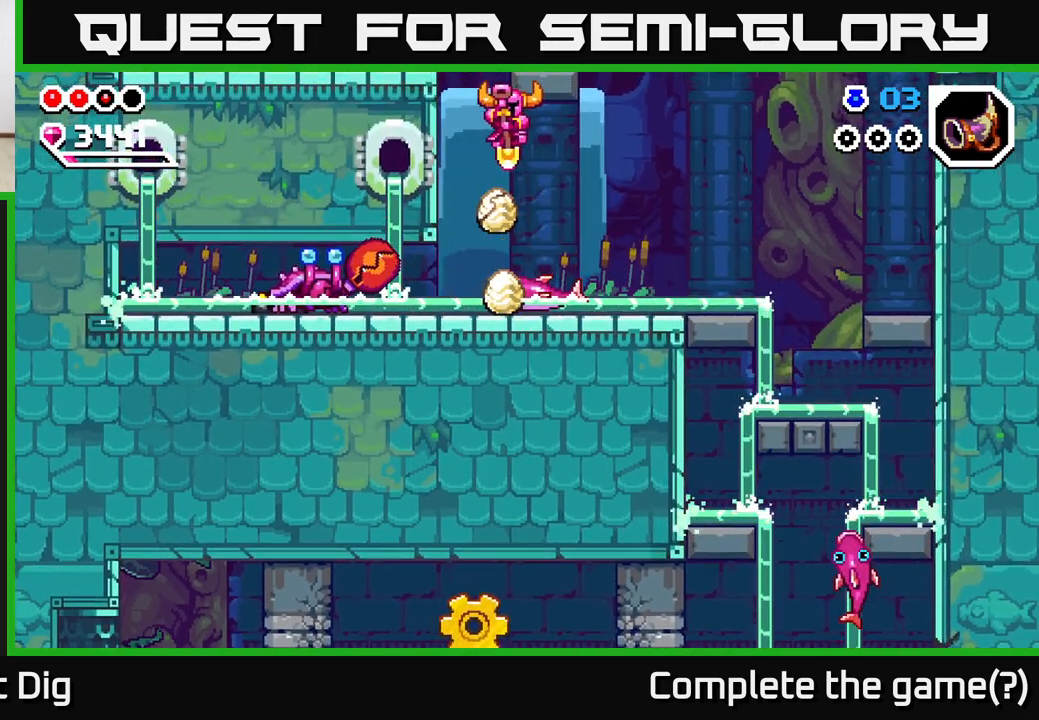
{"buttons": [], "left_stick": "right", "right_stick": "center", "events": [[67, "left_stick", "down-left"], [283, "left_stick", "down-right"], [350, "left_stick", "right"]]}
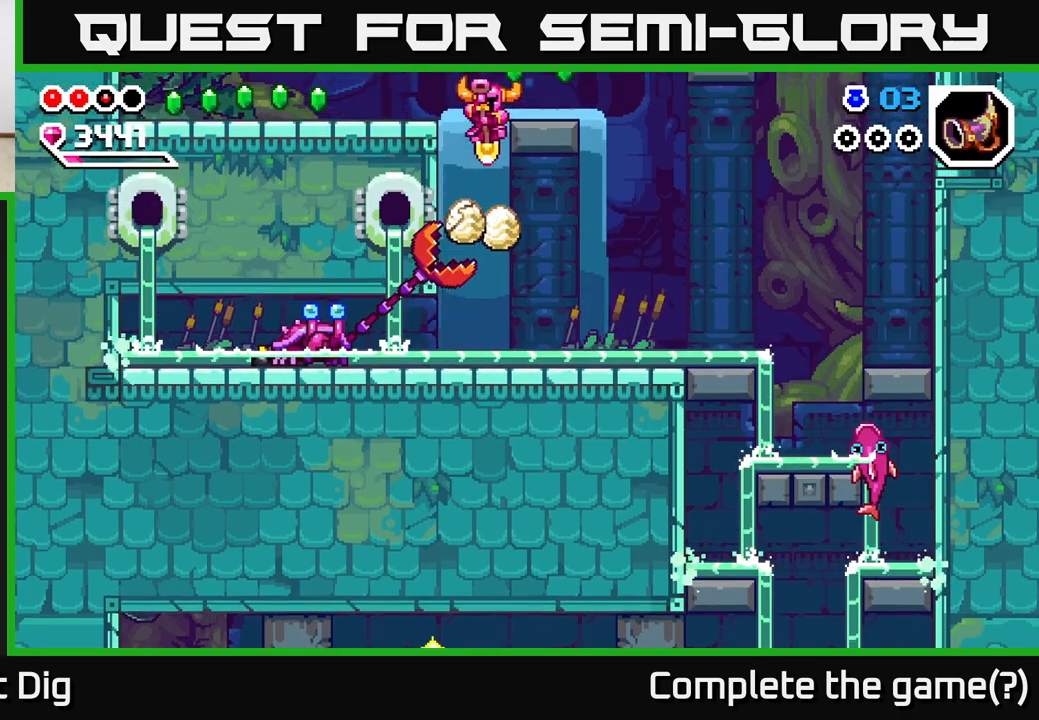
{"buttons": [], "left_stick": "down-left", "right_stick": "center", "events": [[233, "left_stick", "down"], [317, "left_stick", "down-left"]]}
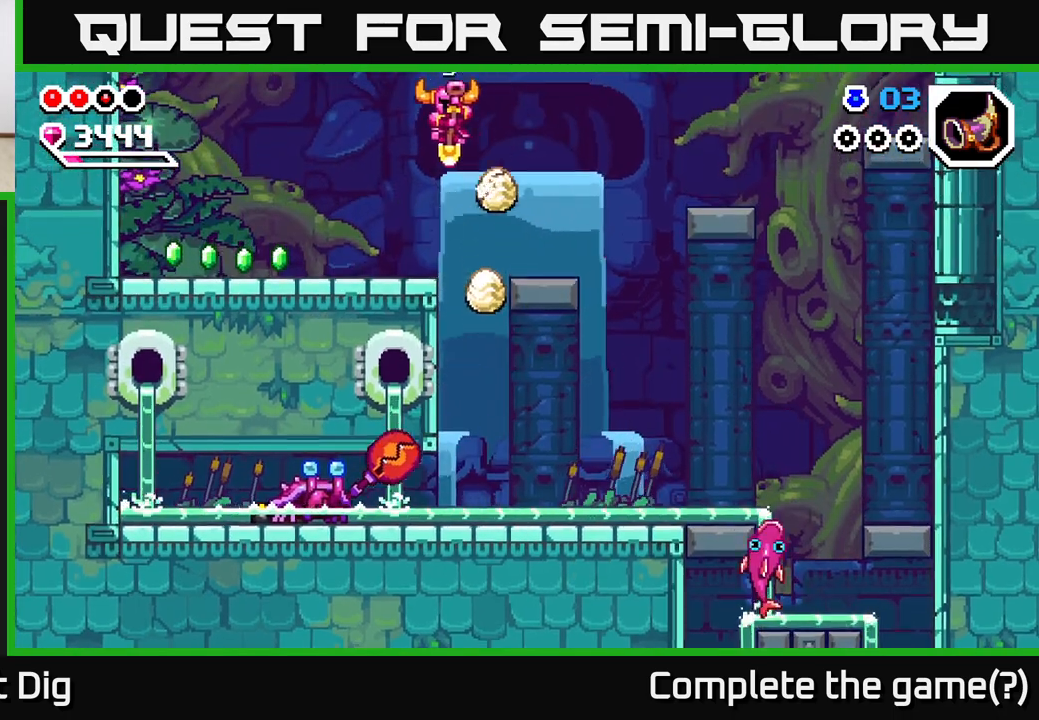
{"buttons": [], "left_stick": "right", "right_stick": "center", "events": [[83, "left_stick", "left"], [483, "left_stick", "right"]]}
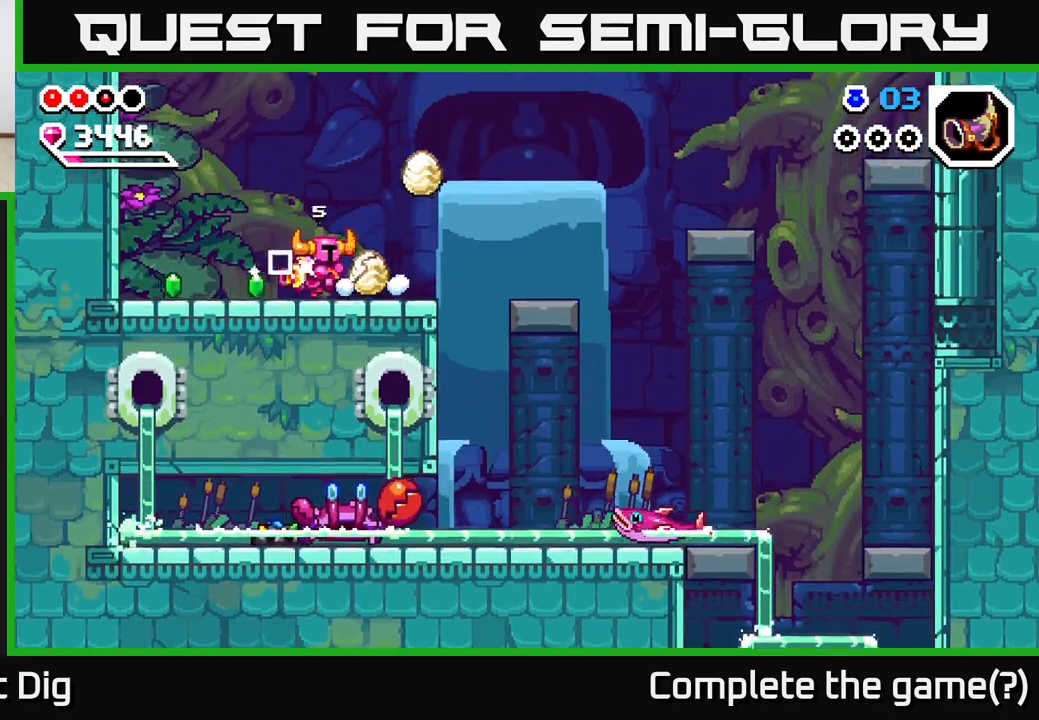
{"buttons": [], "left_stick": "right", "right_stick": "center", "events": [[50, "A", "down"], [167, "A", "up"]]}
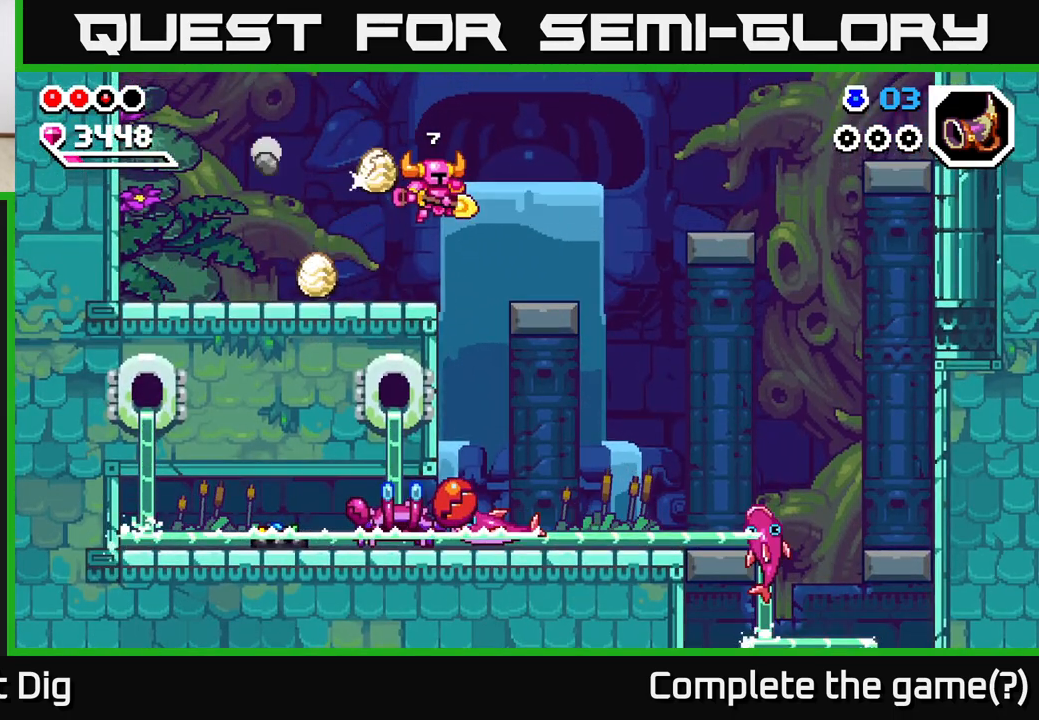
{"buttons": [], "left_stick": "down-right", "right_stick": "center", "events": [[150, "left_stick", "down-left"], [333, "left_stick", "down"], [467, "left_stick", "down-right"]]}